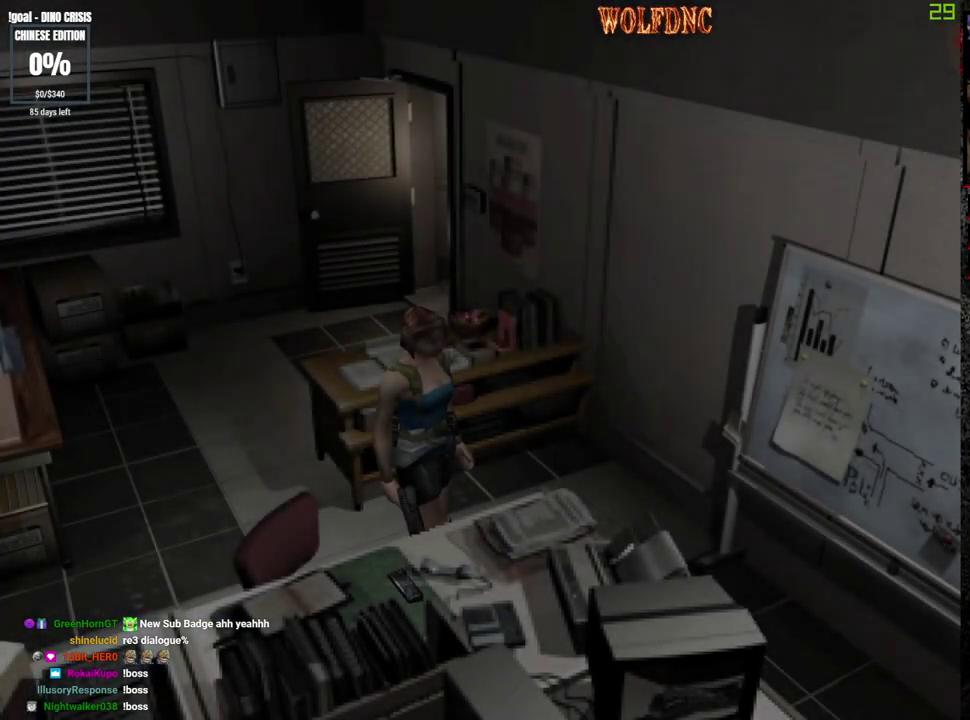
Gameplay with a controller (PlayStation layout); each line is a JSON object with the inputs held at the frame after it. "events" lists button and stick changes between this image and that frame as [ms after this image, input, new state], when the widget could be followed in between. Not read: L3 R3.
{"buttons": ["DPAD_LEFT"], "events": [[400, "DPAD_LEFT", "down"]]}
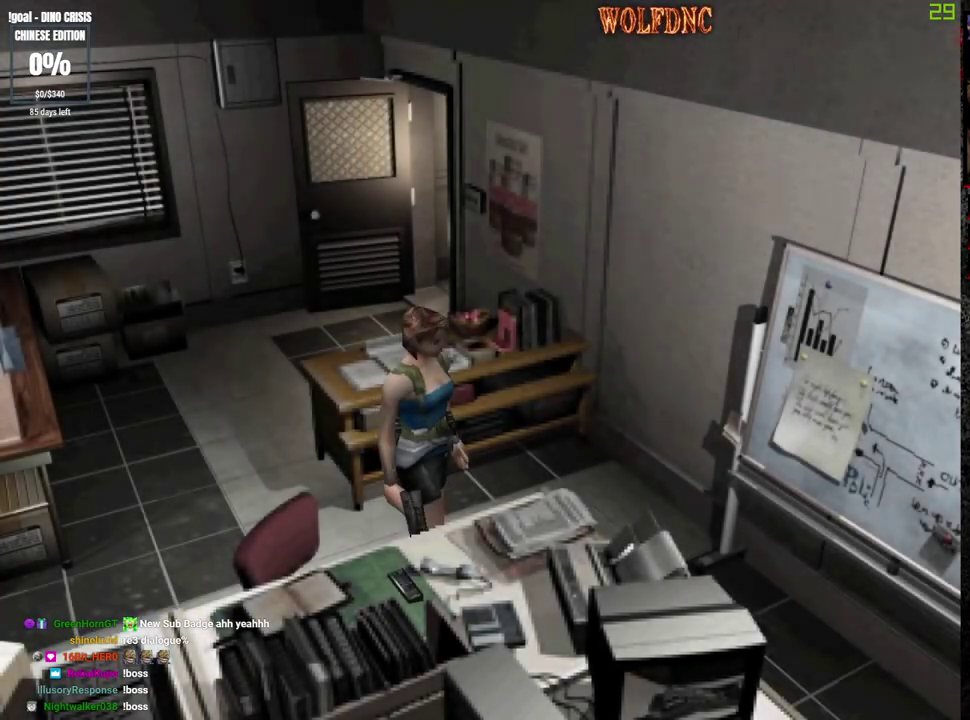
{"buttons": ["SQUARE", "DPAD_UP", "DPAD_LEFT"], "events": [[33, "DPAD_DOWN", "down"], [83, "SQUARE", "down"], [233, "DPAD_DOWN", "up"], [233, "SQUARE", "up"], [367, "DPAD_UP", "down"], [417, "SQUARE", "down"]]}
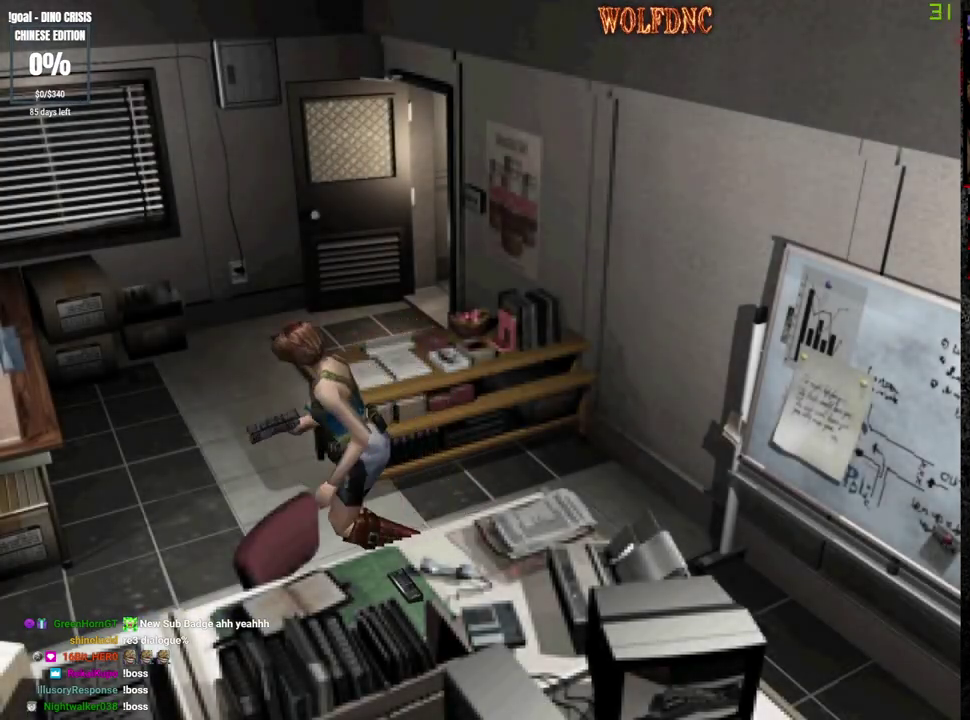
{"buttons": ["CROSS", "SQUARE", "DPAD_UP"], "events": [[383, "CROSS", "down"], [483, "DPAD_LEFT", "up"]]}
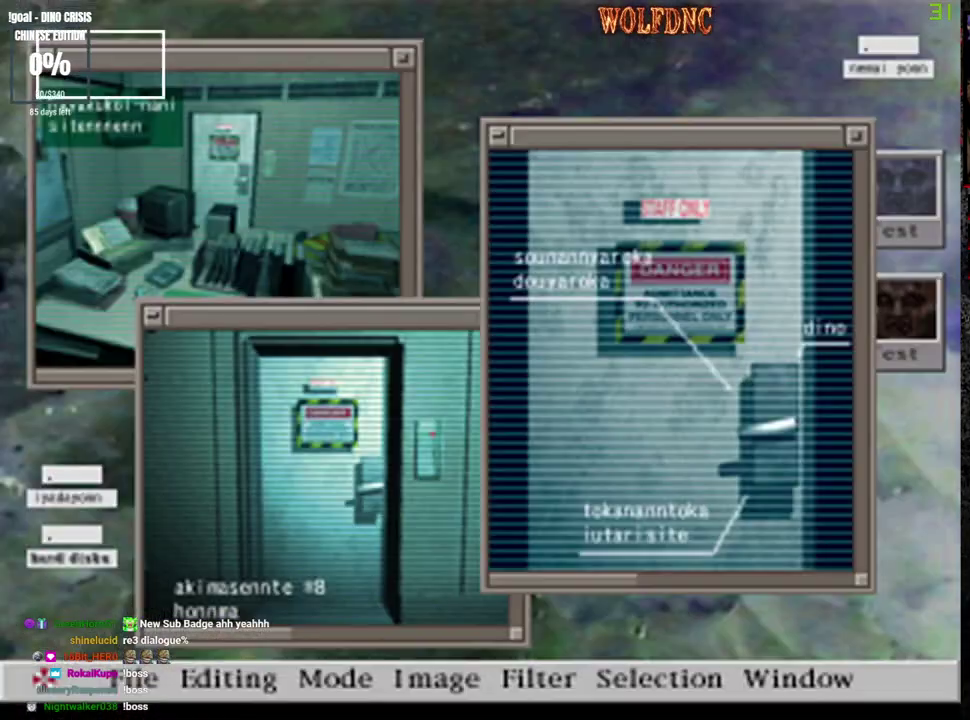
{"buttons": ["CROSS"], "events": [[17, "CROSS", "up"], [67, "CROSS", "down"], [117, "CROSS", "up"], [217, "CROSS", "down"], [217, "DPAD_UP", "up"], [267, "CROSS", "up"], [317, "SQUARE", "up"], [400, "CROSS", "down"]]}
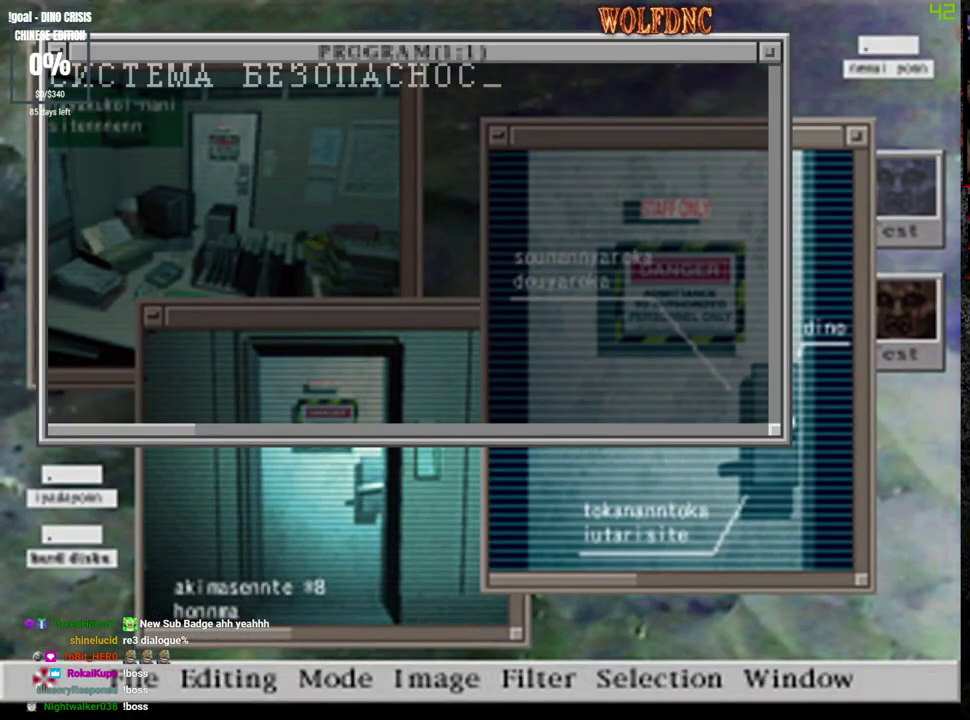
{"buttons": ["CROSS"], "events": [[367, "CROSS", "up"], [417, "CROSS", "down"]]}
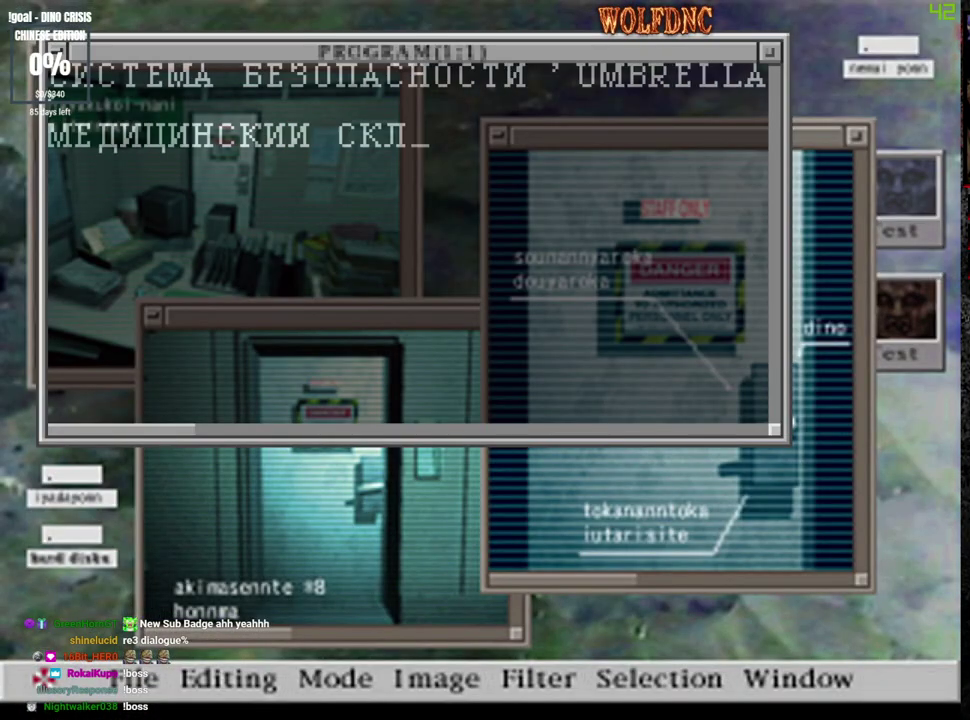
{"buttons": ["CROSS"], "events": [[383, "CROSS", "up"], [433, "CROSS", "down"]]}
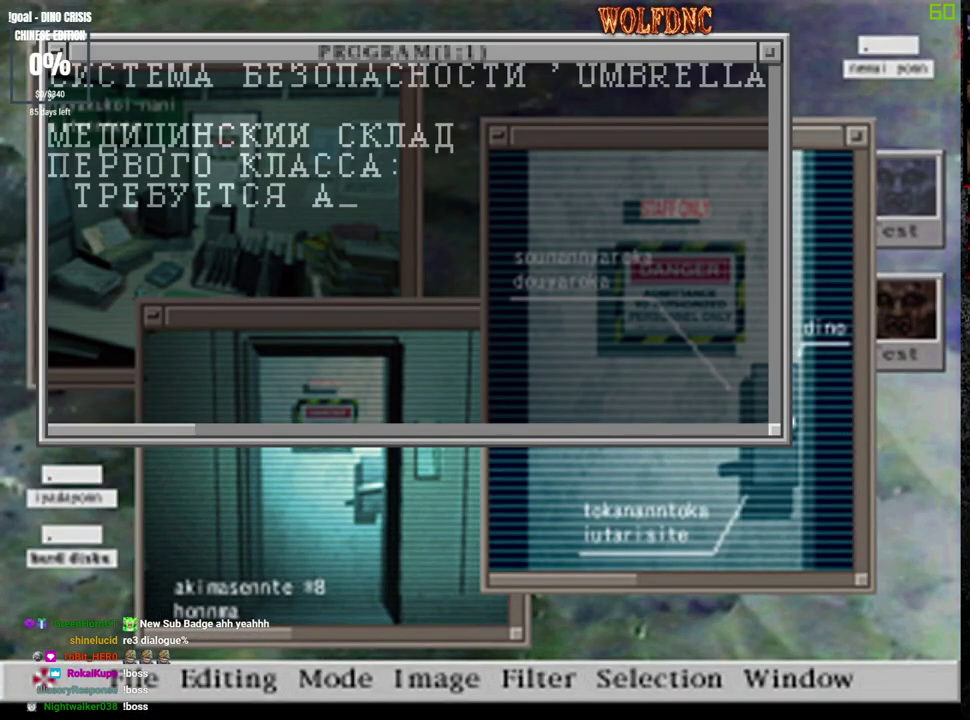
{"buttons": ["CROSS"], "events": [[17, "CROSS", "up"], [67, "CROSS", "down"], [167, "CROSS", "up"], [217, "CROSS", "down"], [300, "CROSS", "up"], [350, "CROSS", "down"], [450, "CROSS", "up"], [500, "CROSS", "down"]]}
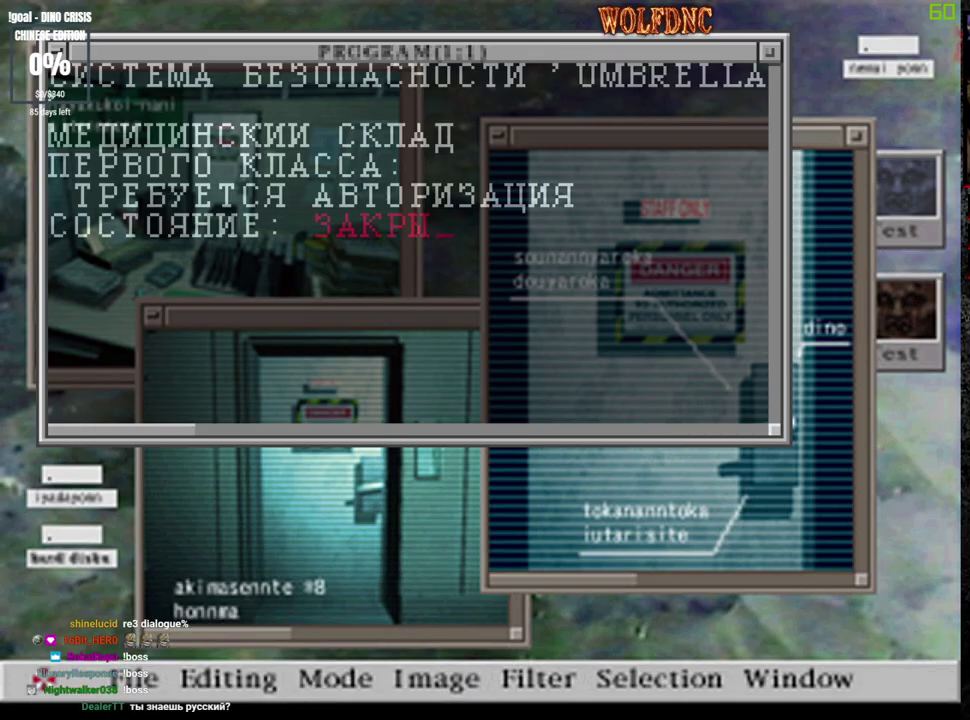
{"buttons": [], "events": [[183, "CROSS", "up"], [233, "CROSS", "down"], [317, "CROSS", "up"], [367, "CROSS", "down"], [467, "CROSS", "up"]]}
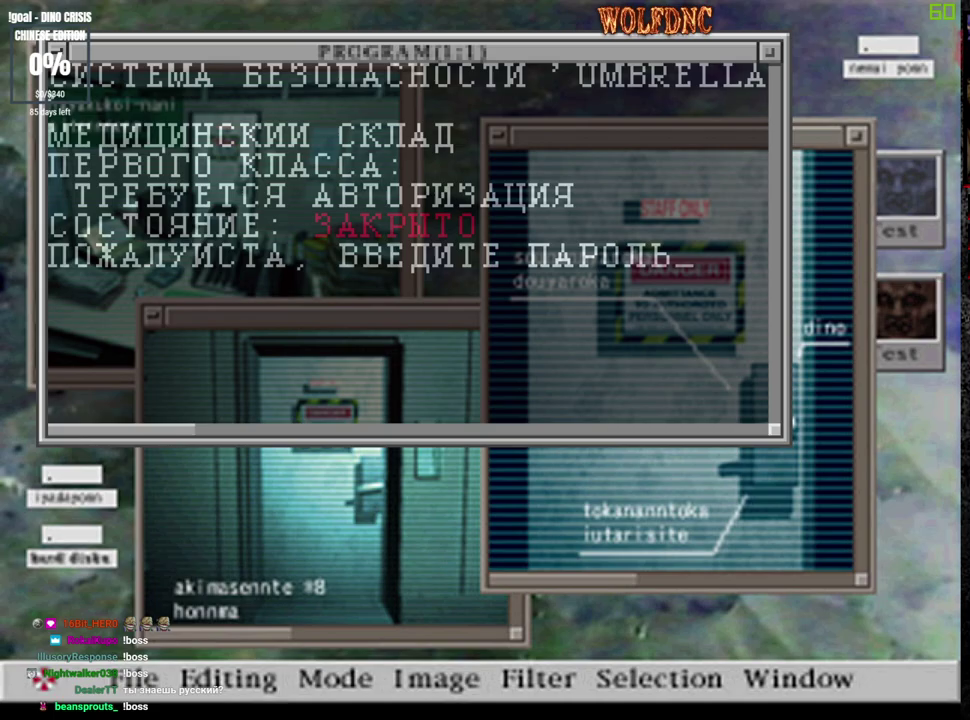
{"buttons": ["CROSS"], "events": [[17, "CROSS", "down"]]}
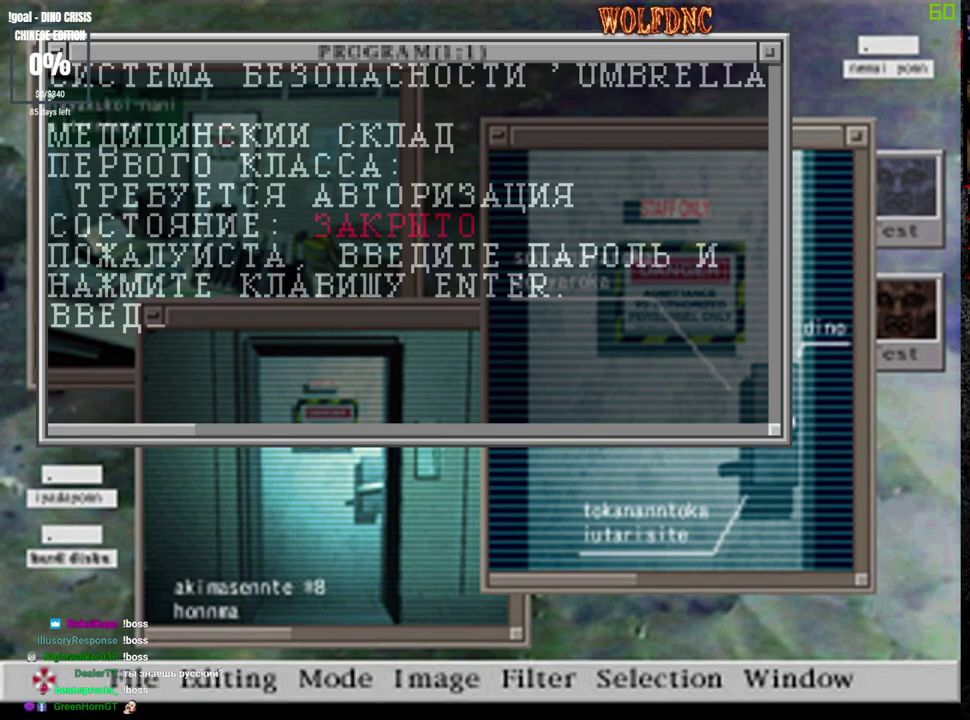
{"buttons": ["CROSS"], "events": []}
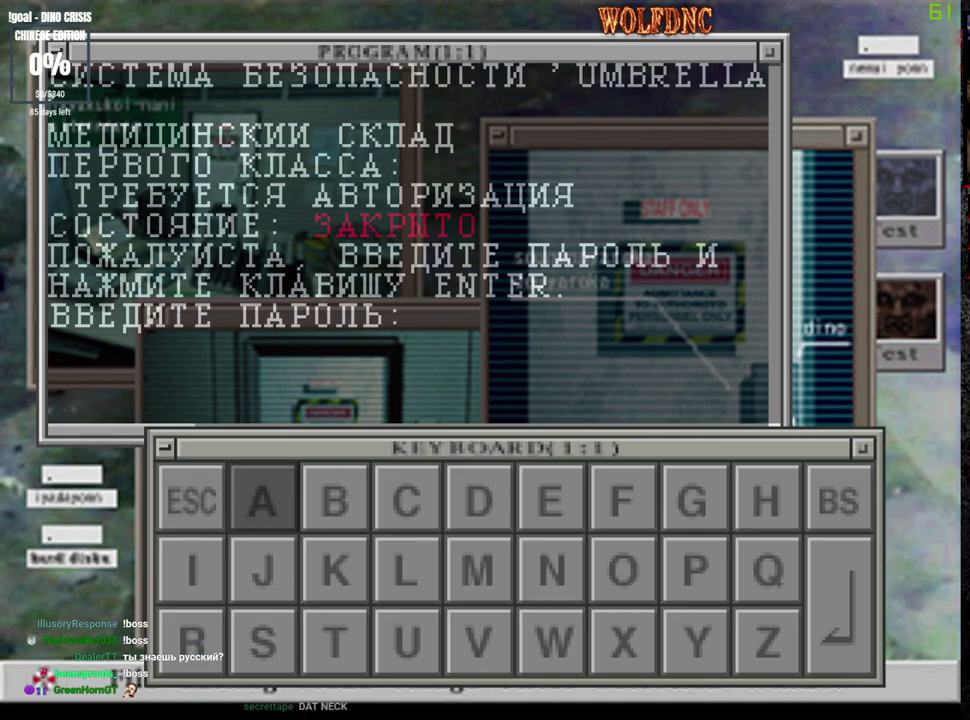
{"buttons": [], "events": [[133, "CROSS", "up"]]}
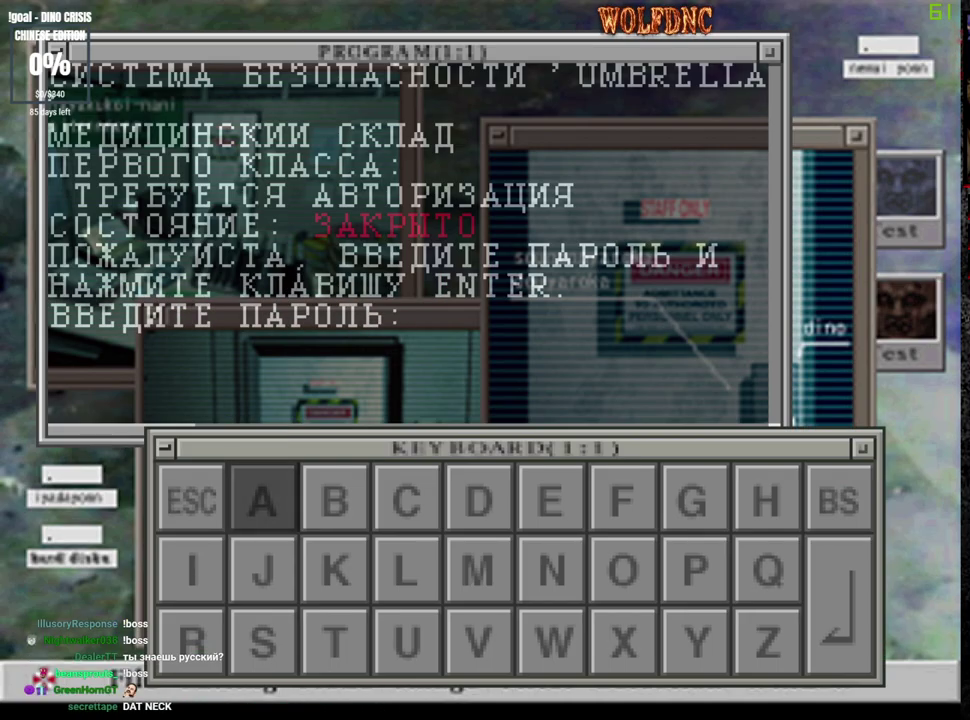
{"buttons": ["DPAD_RIGHT"], "events": [[150, "CROSS", "down"], [283, "CROSS", "up"], [283, "DPAD_RIGHT", "down"]]}
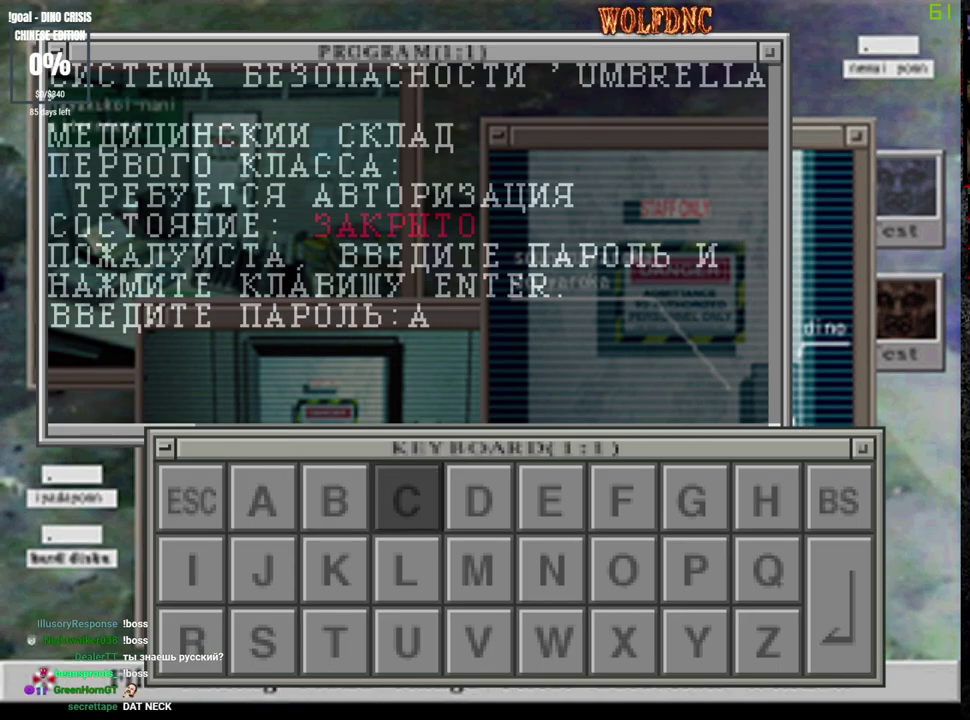
{"buttons": [], "events": [[67, "CROSS", "down"], [67, "DPAD_RIGHT", "up"], [167, "CROSS", "up"], [167, "DPAD_LEFT", "down"], [500, "DPAD_LEFT", "up"]]}
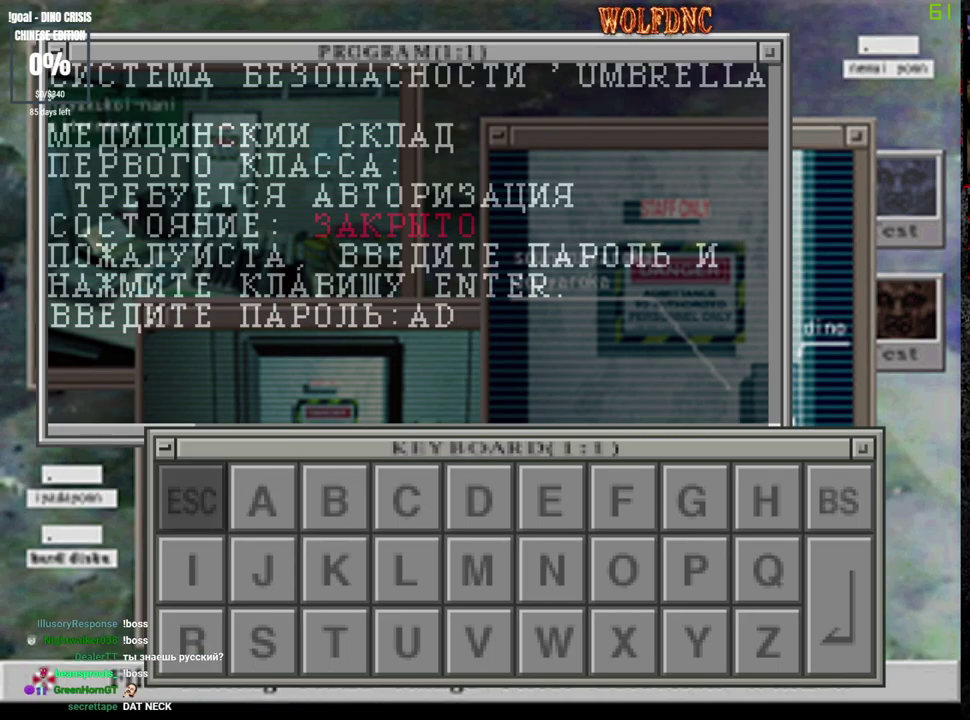
{"buttons": [], "events": [[33, "DPAD_DOWN", "down"], [133, "DPAD_DOWN", "up"], [183, "DPAD_DOWN", "down"], [283, "DPAD_DOWN", "up"], [317, "CROSS", "down"], [367, "CROSS", "up"], [367, "DPAD_RIGHT", "down"], [467, "DPAD_RIGHT", "up"]]}
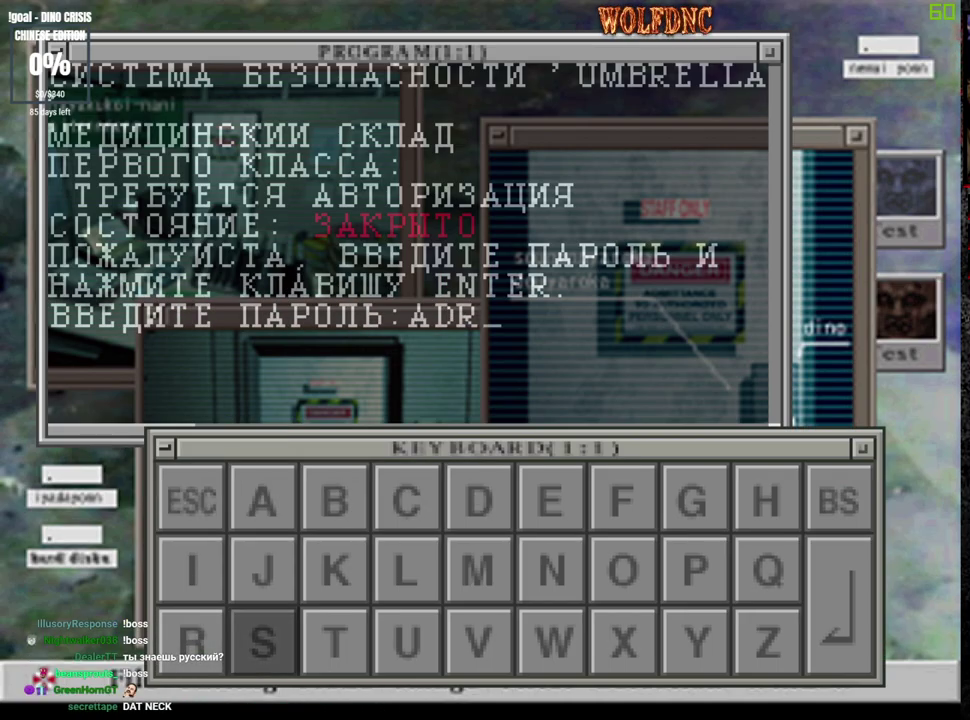
{"buttons": ["DPAD_RIGHT"], "events": [[17, "DPAD_DOWN", "down"], [100, "CROSS", "down"], [100, "DPAD_DOWN", "up"], [150, "CROSS", "up"], [250, "DPAD_RIGHT", "down"]]}
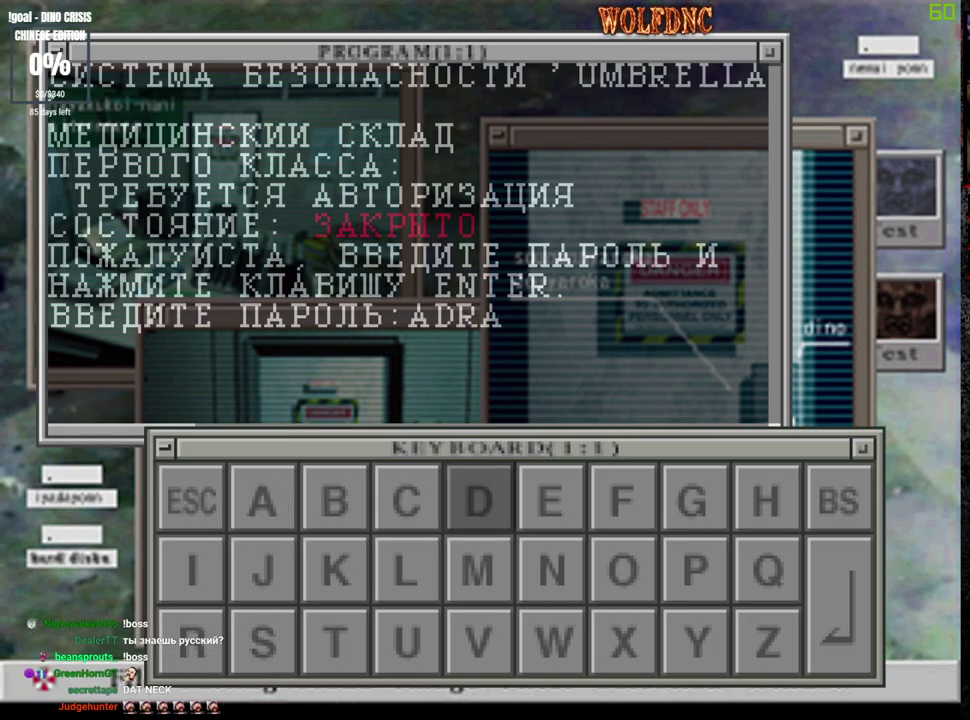
{"buttons": ["DPAD_LEFT"], "events": [[33, "DPAD_DOWN", "down"], [33, "DPAD_RIGHT", "up"], [117, "DPAD_DOWN", "up"], [217, "DPAD_DOWN", "down"], [267, "DPAD_DOWN", "up"], [300, "CROSS", "down"], [350, "DPAD_LEFT", "down"], [400, "CROSS", "up"]]}
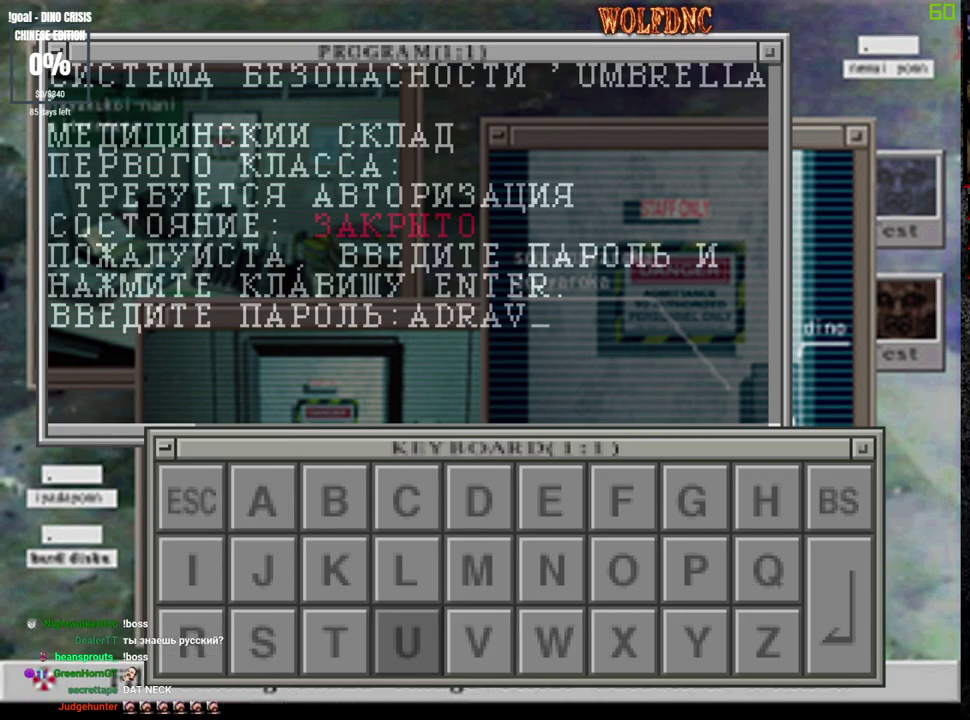
{"buttons": ["DPAD_LEFT"], "events": [[133, "DPAD_LEFT", "up"], [233, "DPAD_UP", "down"], [317, "DPAD_UP", "up"], [450, "DPAD_LEFT", "down"]]}
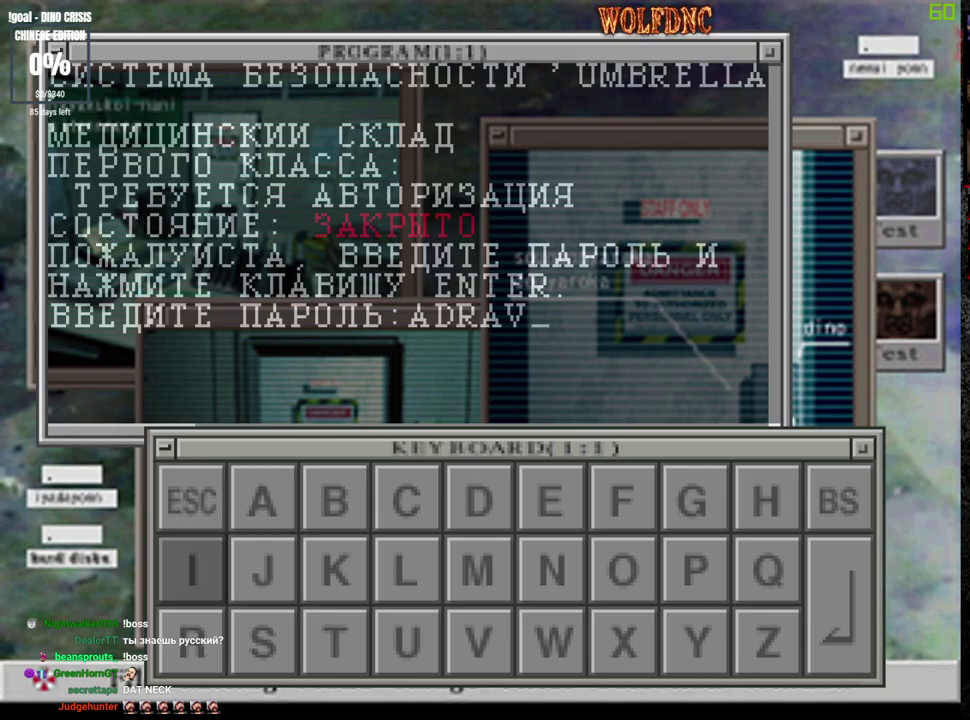
{"buttons": [], "events": [[50, "CROSS", "down"], [50, "DPAD_LEFT", "up"], [150, "CROSS", "up"], [200, "DPAD_RIGHT", "down"], [283, "DPAD_RIGHT", "up"], [333, "DPAD_RIGHT", "down"], [433, "DPAD_RIGHT", "up"]]}
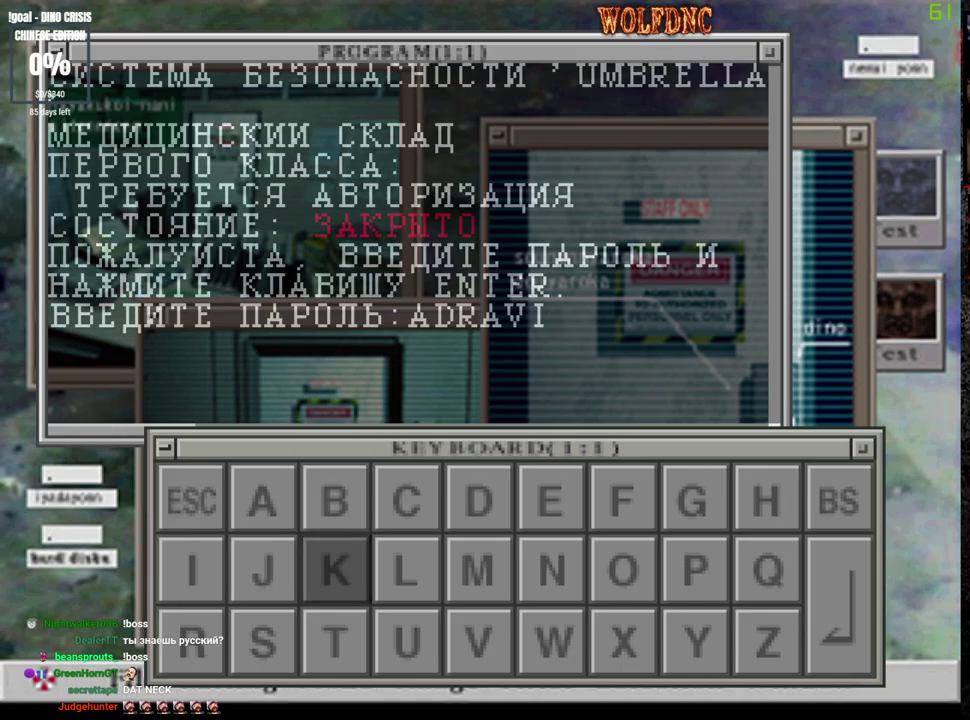
{"buttons": ["DPAD_LEFT"], "events": [[17, "DPAD_RIGHT", "down"], [67, "CROSS", "down"], [67, "DPAD_RIGHT", "up"], [117, "CROSS", "up"], [267, "DPAD_LEFT", "down"]]}
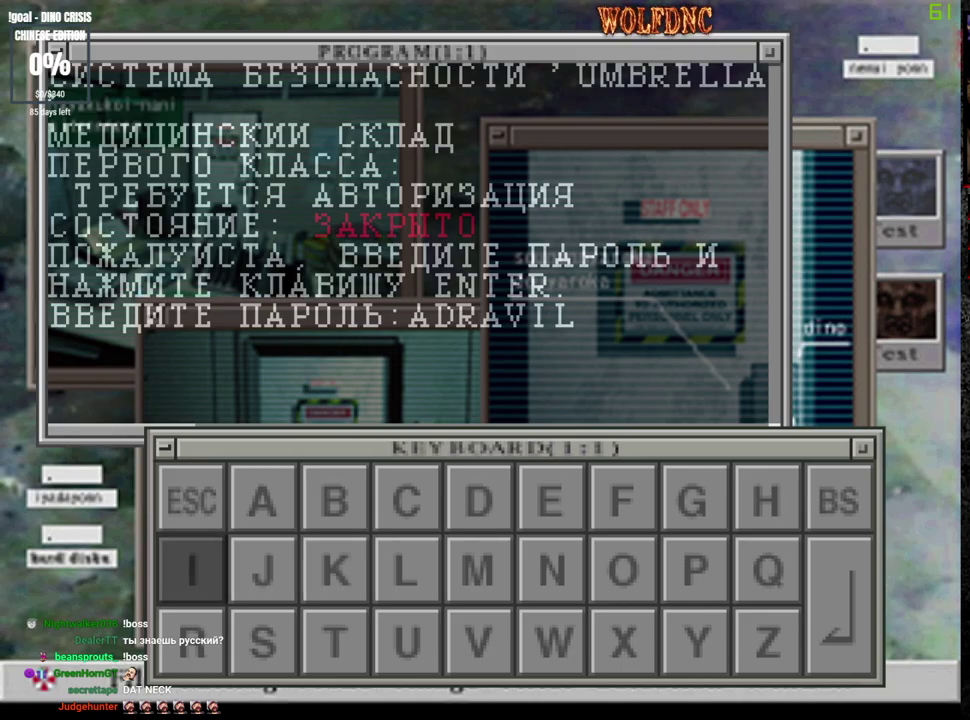
{"buttons": ["CROSS"], "events": [[33, "DPAD_LEFT", "up"], [83, "CROSS", "down"], [133, "CROSS", "up"], [183, "CROSS", "down"], [417, "CROSS", "up"], [467, "CROSS", "down"]]}
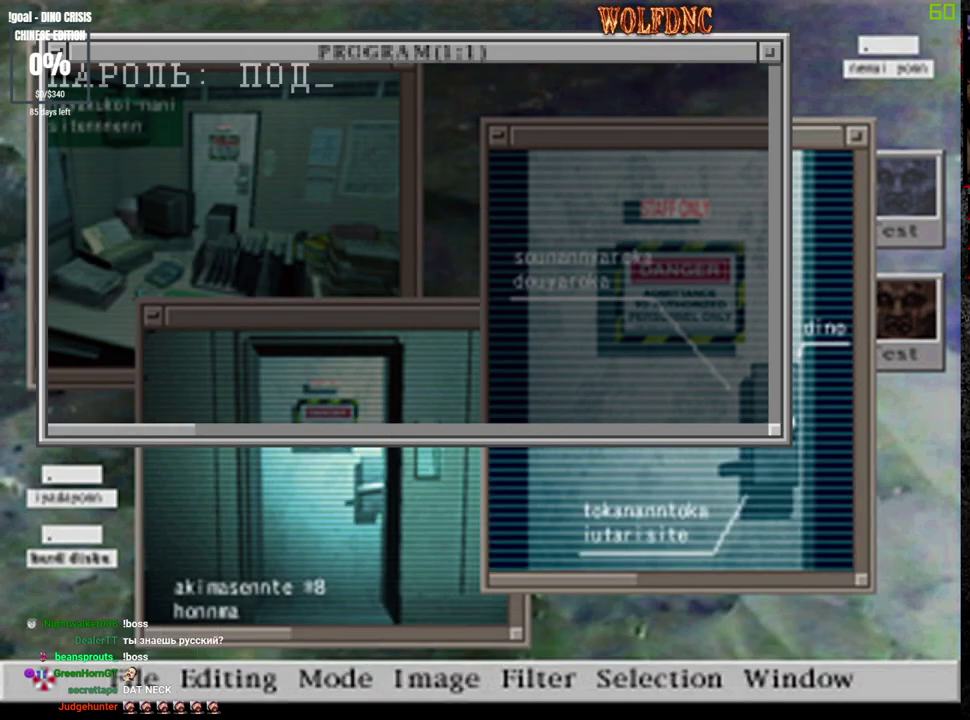
{"buttons": ["CROSS"], "events": [[100, "SQUARE", "down"], [200, "SQUARE", "up"], [300, "SQUARE", "down"], [433, "SQUARE", "up"]]}
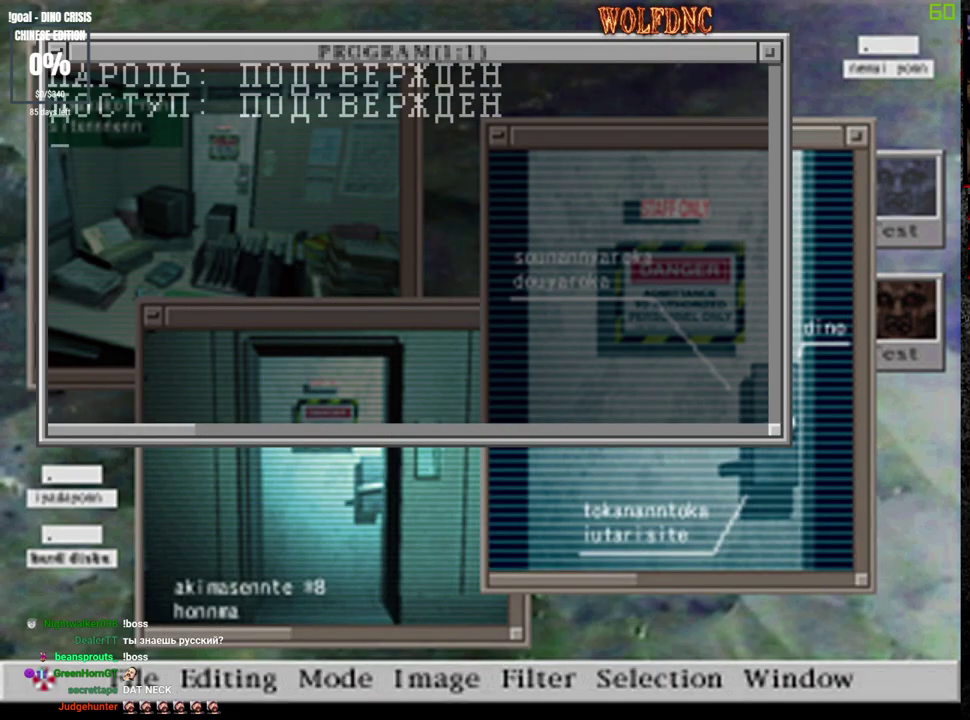
{"buttons": ["CROSS"], "events": [[17, "SQUARE", "down"], [117, "SQUARE", "up"], [217, "SQUARE", "down"], [300, "SQUARE", "up"], [400, "SQUARE", "down"], [500, "SQUARE", "up"]]}
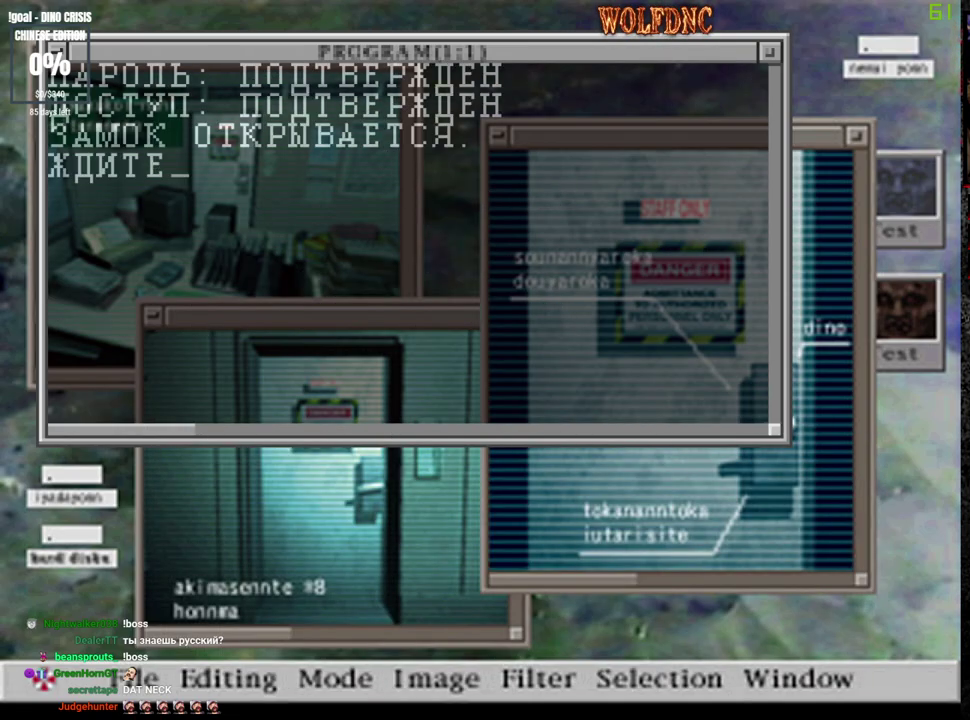
{"buttons": ["CROSS", "SQUARE"], "events": [[83, "SQUARE", "down"], [133, "CROSS", "up"], [183, "CROSS", "down"], [183, "SQUARE", "up"], [283, "SQUARE", "down"], [367, "SQUARE", "up"], [467, "SQUARE", "down"]]}
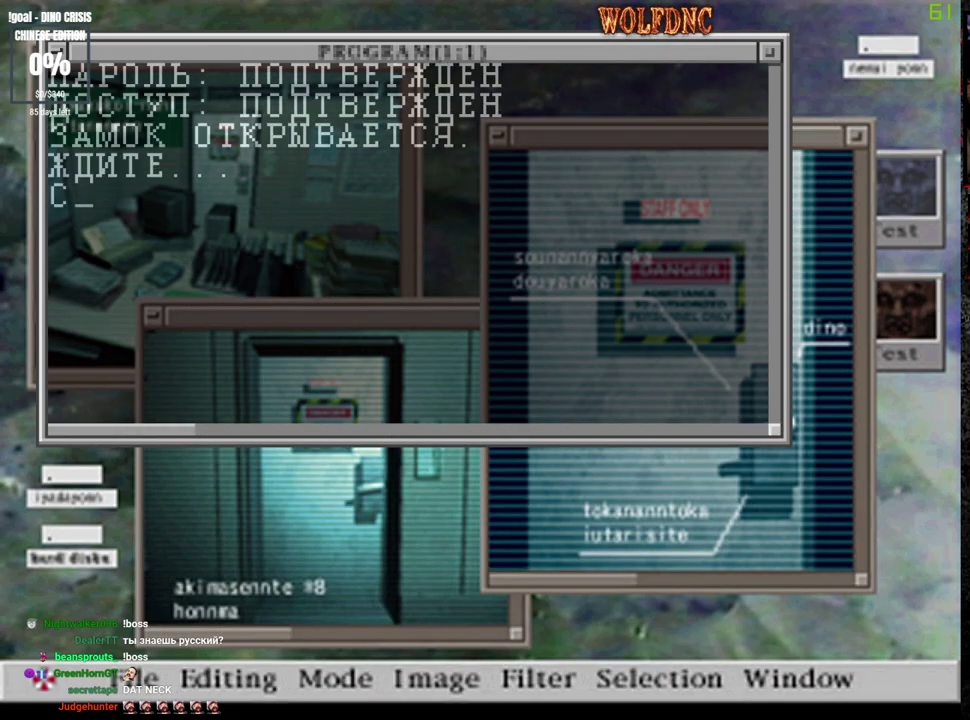
{"buttons": ["CROSS"], "events": [[50, "SQUARE", "up"], [150, "SQUARE", "down"], [250, "SQUARE", "up"], [333, "SQUARE", "down"], [483, "SQUARE", "up"]]}
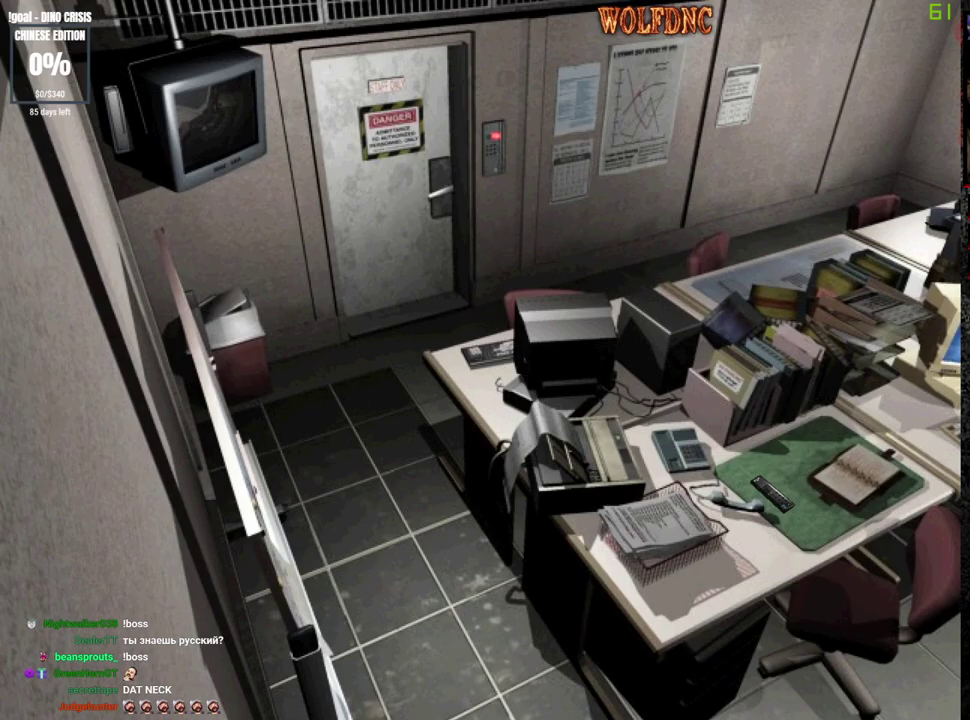
{"buttons": ["CROSS", "SQUARE"], "events": [[67, "SQUARE", "down"], [217, "SQUARE", "up"], [317, "SQUARE", "down"], [400, "SQUARE", "up"], [500, "SQUARE", "down"]]}
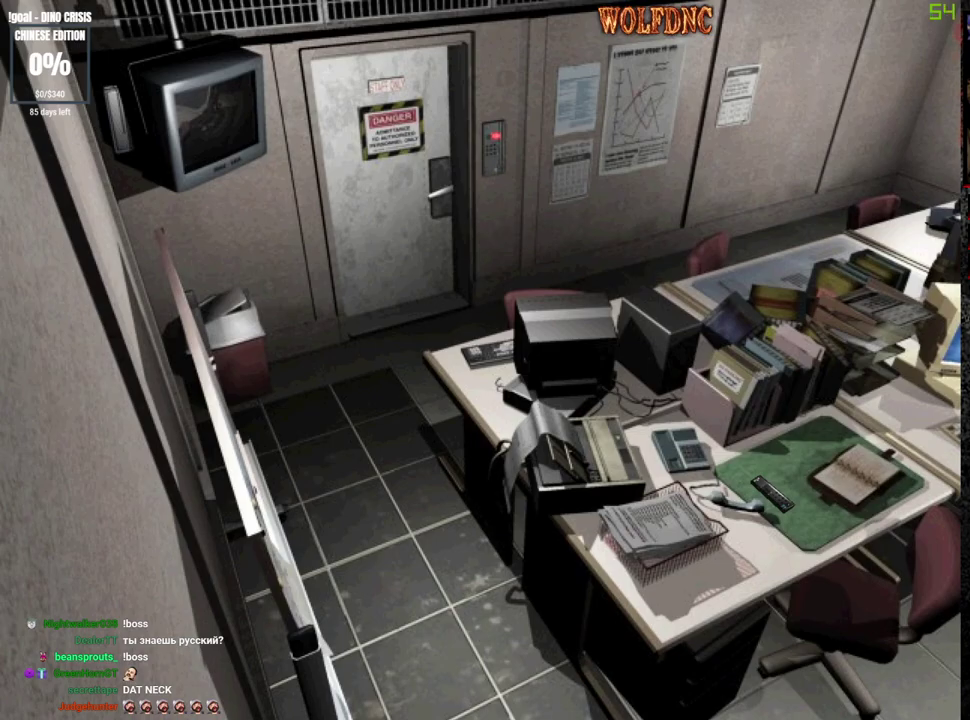
{"buttons": [], "events": [[83, "SQUARE", "up"], [233, "CROSS", "up"]]}
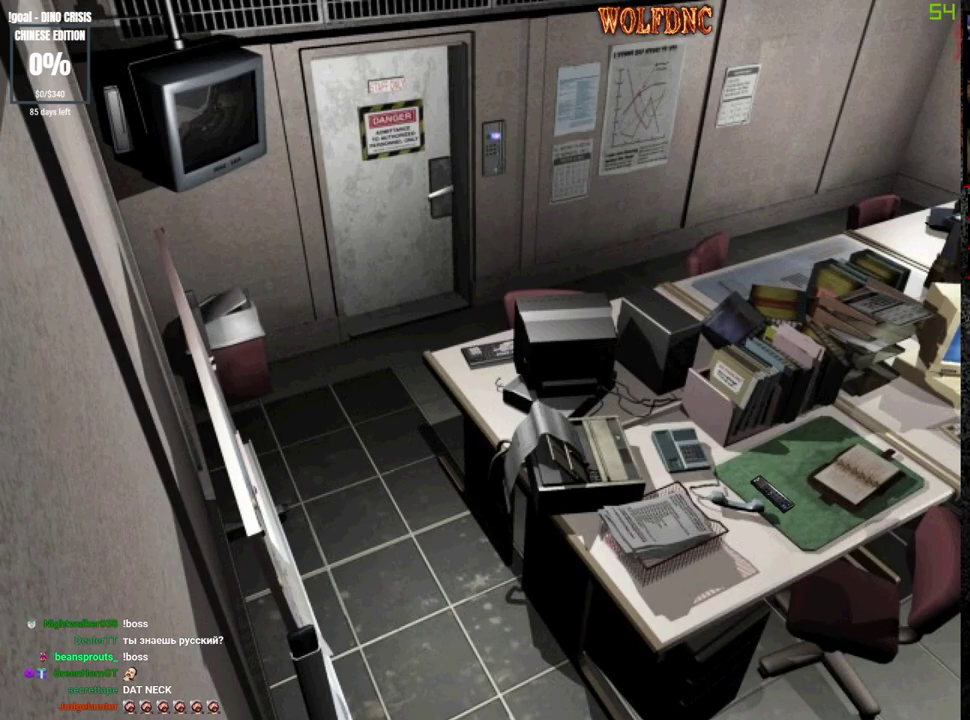
{"buttons": ["CROSS"], "events": [[283, "CROSS", "down"], [433, "CROSS", "up"], [483, "CROSS", "down"]]}
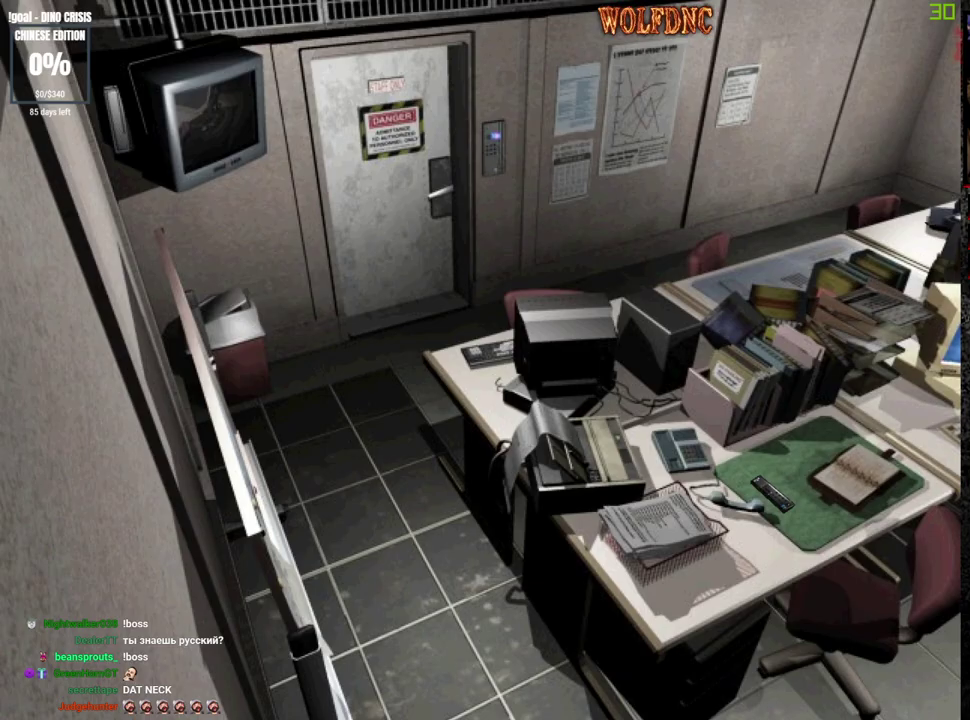
{"buttons": ["CROSS"], "events": []}